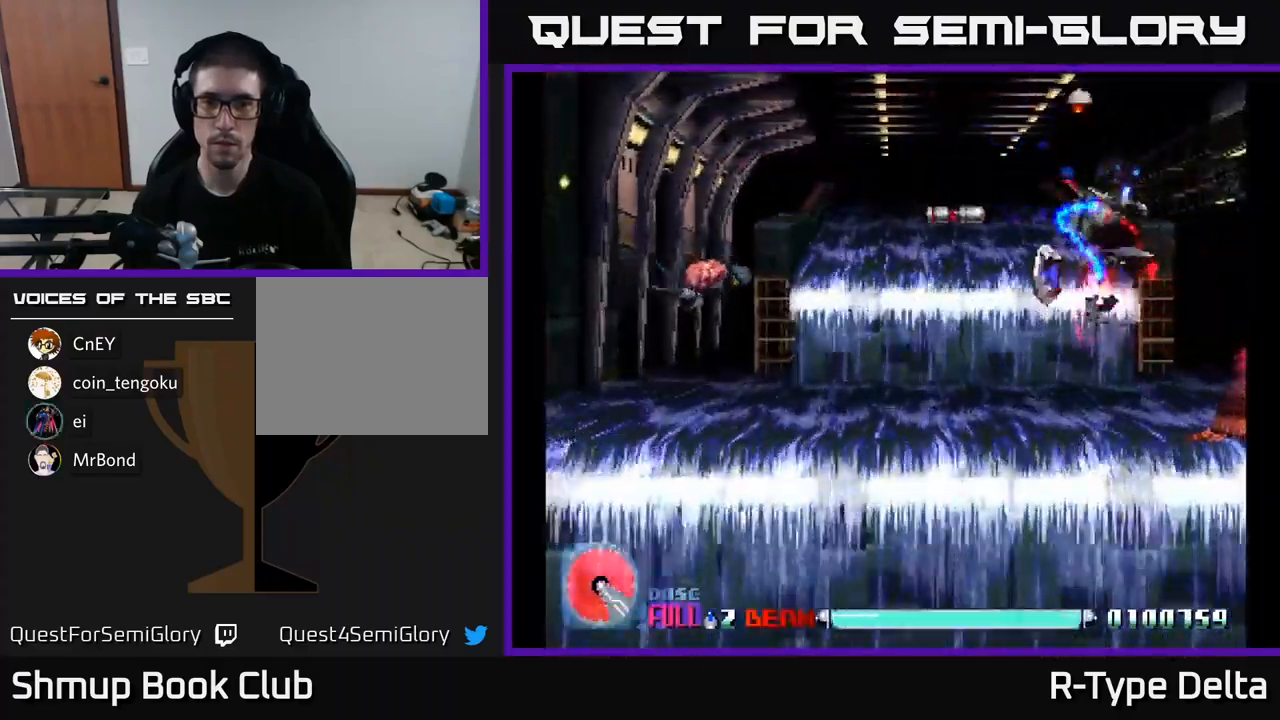
Gameplay with a controller (Xbox layout); each line is a JSON object with the inputs held at the frame after it. "events" lists button and stick changes between this image and that frame as [ms after this image, input, new state], when the widget could be followed in between. Not read: left_stick.
{"buttons": ["DPAD_DOWN", "DPAD_LEFT"], "right_stick": "center", "events": [[16, "DPAD_RIGHT", "up"], [100, "DPAD_LEFT", "down"], [350, "A", "down"], [433, "X", "up"], [466, "A", "up"]]}
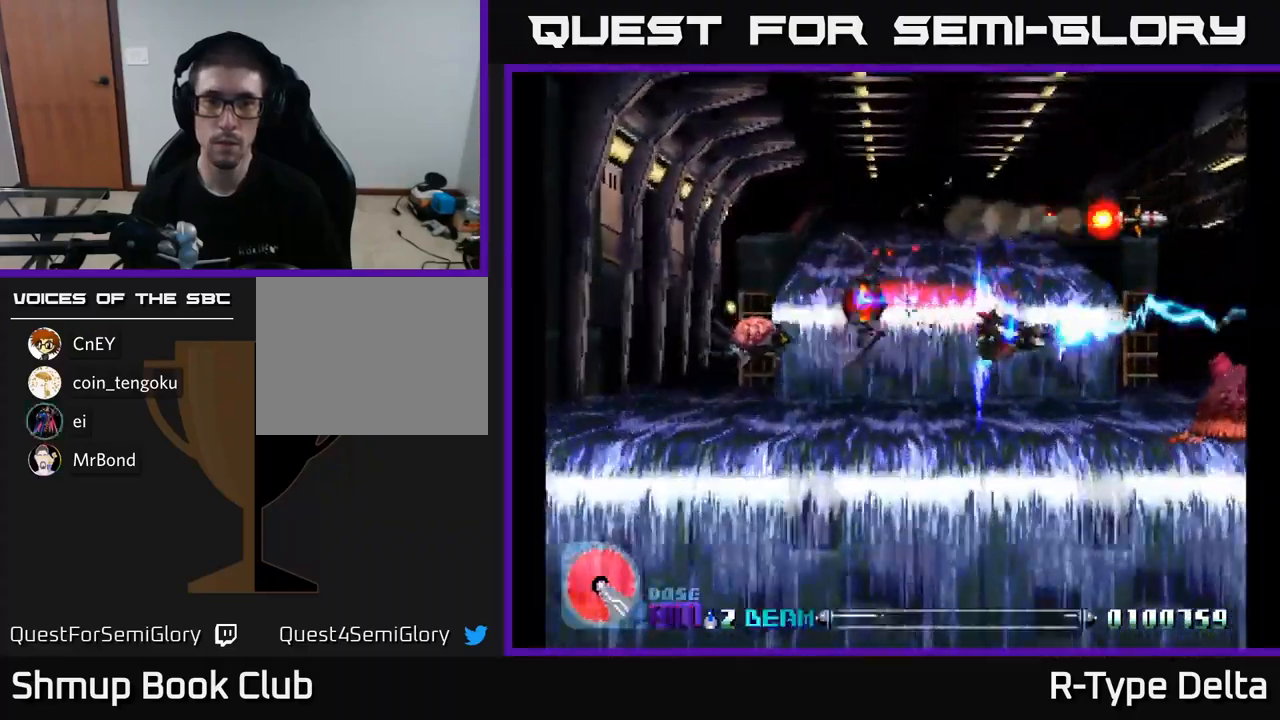
{"buttons": ["X", "DPAD_UP", "DPAD_LEFT"], "right_stick": "center", "events": [[33, "DPAD_DOWN", "up"], [33, "X", "down"], [283, "DPAD_UP", "down"], [333, "A", "down"], [466, "A", "up"]]}
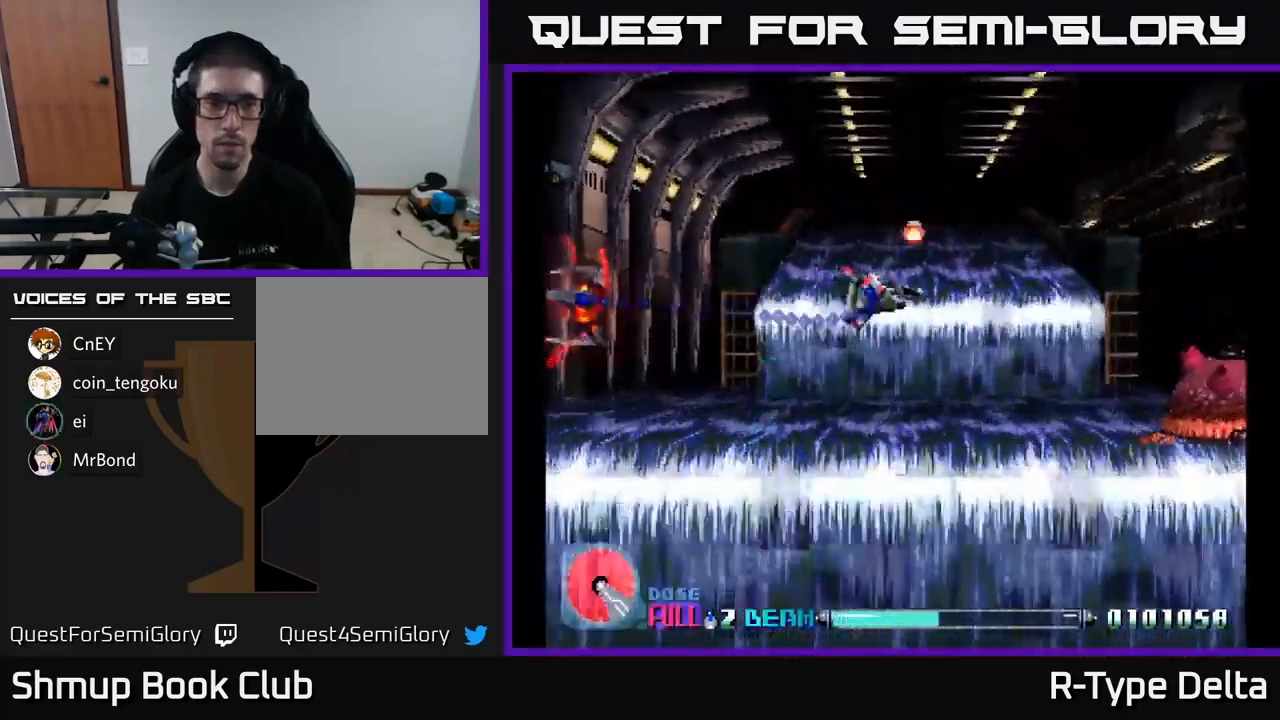
{"buttons": ["X", "DPAD_LEFT"], "right_stick": "center", "events": [[216, "DPAD_UP", "up"]]}
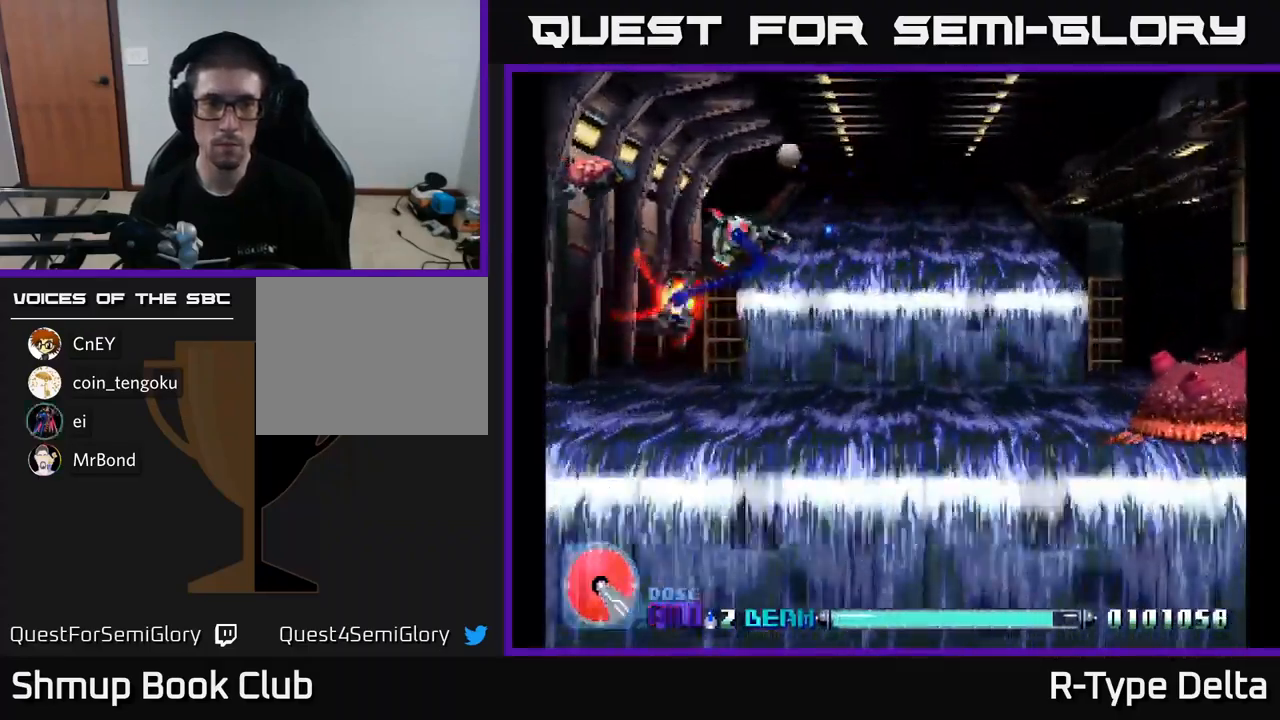
{"buttons": ["X", "DPAD_DOWN", "DPAD_RIGHT"], "right_stick": "center", "events": [[200, "DPAD_DOWN", "down"], [250, "DPAD_LEFT", "up"], [250, "X", "up"], [333, "X", "down"], [450, "DPAD_RIGHT", "down"]]}
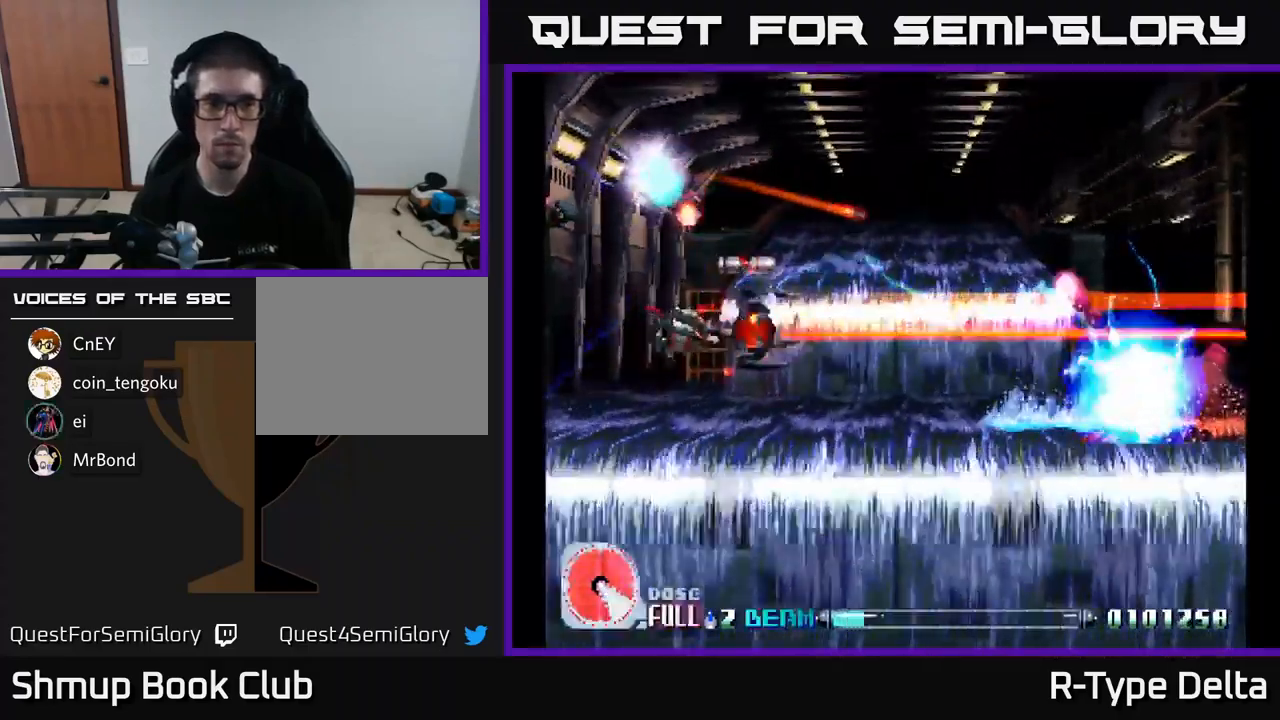
{"buttons": ["X", "DPAD_UP", "DPAD_RIGHT"], "right_stick": "center", "events": [[250, "A", "down"], [266, "DPAD_DOWN", "up"], [266, "DPAD_RIGHT", "up"], [300, "DPAD_UP", "down"], [350, "A", "up"], [366, "DPAD_UP", "up"], [383, "DPAD_RIGHT", "down"], [466, "DPAD_UP", "down"]]}
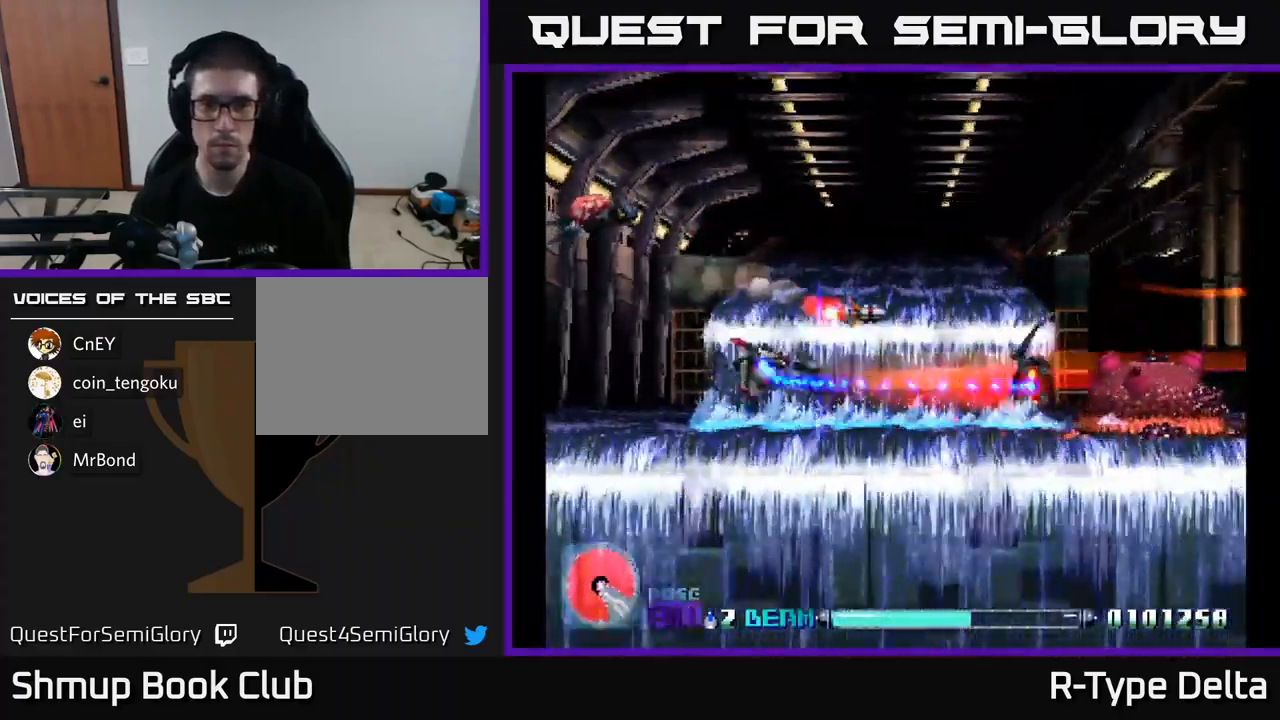
{"buttons": ["X"], "right_stick": "center", "events": [[33, "DPAD_RIGHT", "up"], [100, "DPAD_RIGHT", "down"], [116, "DPAD_UP", "up"], [167, "DPAD_DOWN", "down"], [233, "DPAD_DOWN", "up"], [317, "DPAD_RIGHT", "up"], [317, "DPAD_UP", "down"], [450, "DPAD_UP", "up"]]}
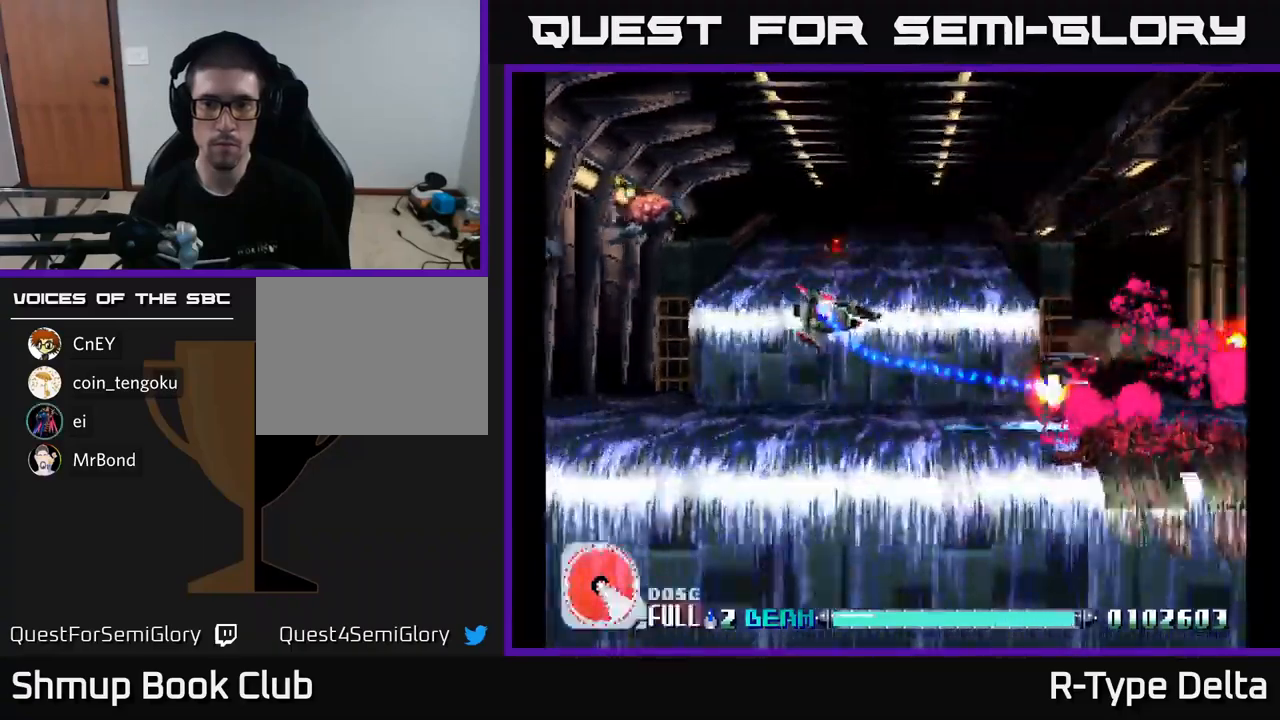
{"buttons": ["X", "DPAD_RIGHT"], "right_stick": "center", "events": [[67, "DPAD_RIGHT", "down"], [117, "DPAD_UP", "down"], [167, "A", "down"], [250, "DPAD_UP", "up"], [300, "A", "up"]]}
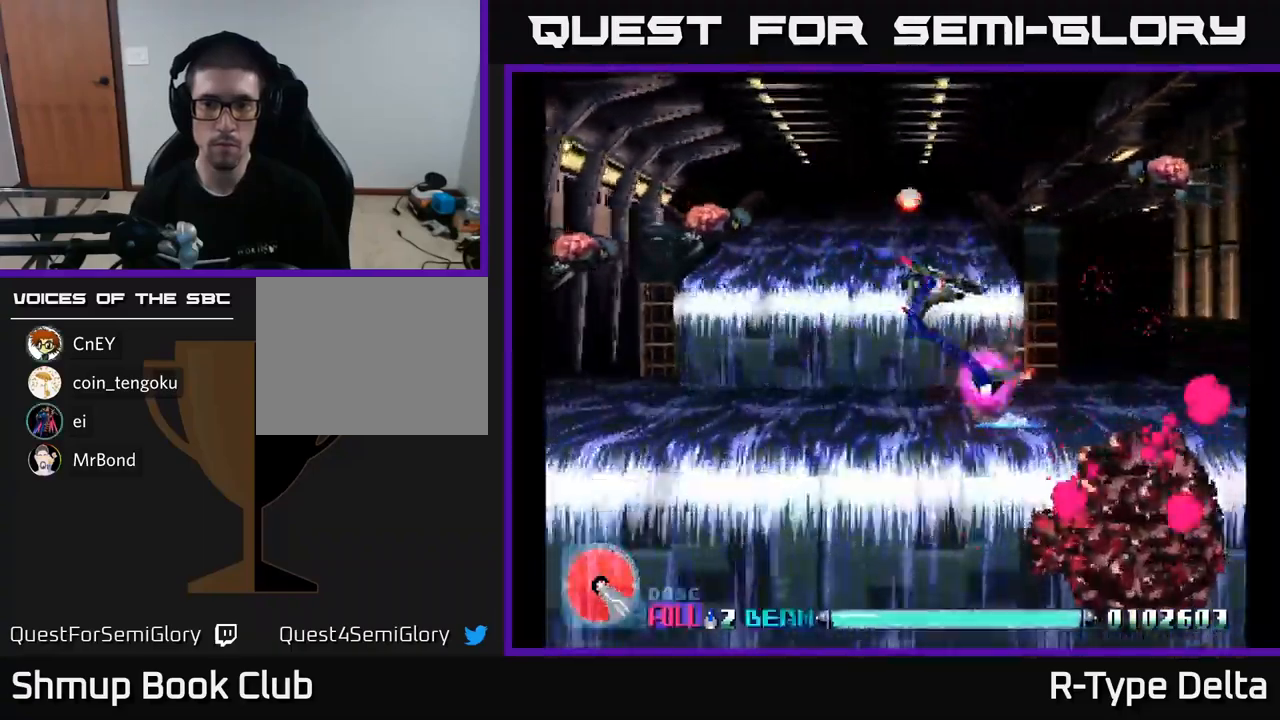
{"buttons": ["X", "DPAD_UP", "DPAD_LEFT"], "right_stick": "center", "events": [[17, "DPAD_DOWN", "down"], [250, "DPAD_RIGHT", "up"], [300, "DPAD_DOWN", "up"], [317, "DPAD_LEFT", "down"], [317, "X", "up"], [350, "DPAD_UP", "down"], [350, "X", "down"], [400, "DPAD_UP", "up"], [483, "DPAD_UP", "down"]]}
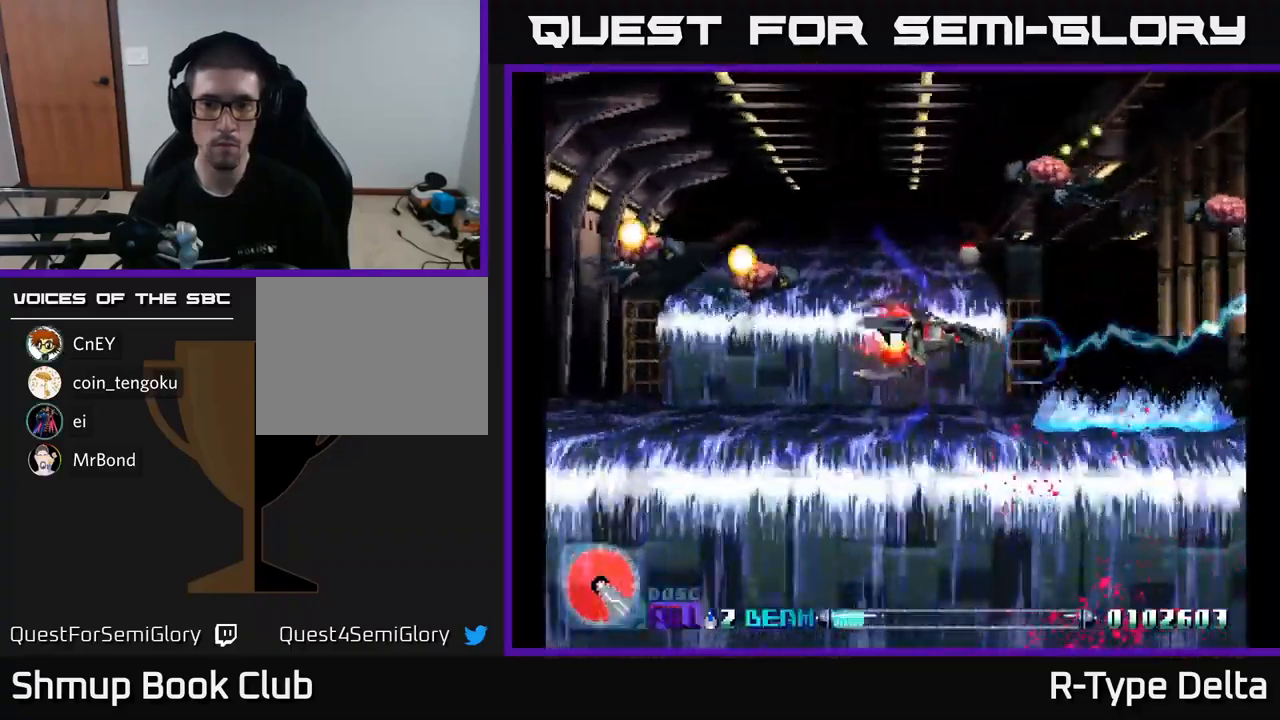
{"buttons": ["X", "DPAD_DOWN", "DPAD_LEFT"], "right_stick": "center", "events": [[117, "A", "down"], [167, "X", "up"], [183, "DPAD_UP", "up"], [250, "A", "up"], [267, "X", "down"], [367, "DPAD_DOWN", "down"], [367, "DPAD_LEFT", "up"], [467, "DPAD_LEFT", "down"]]}
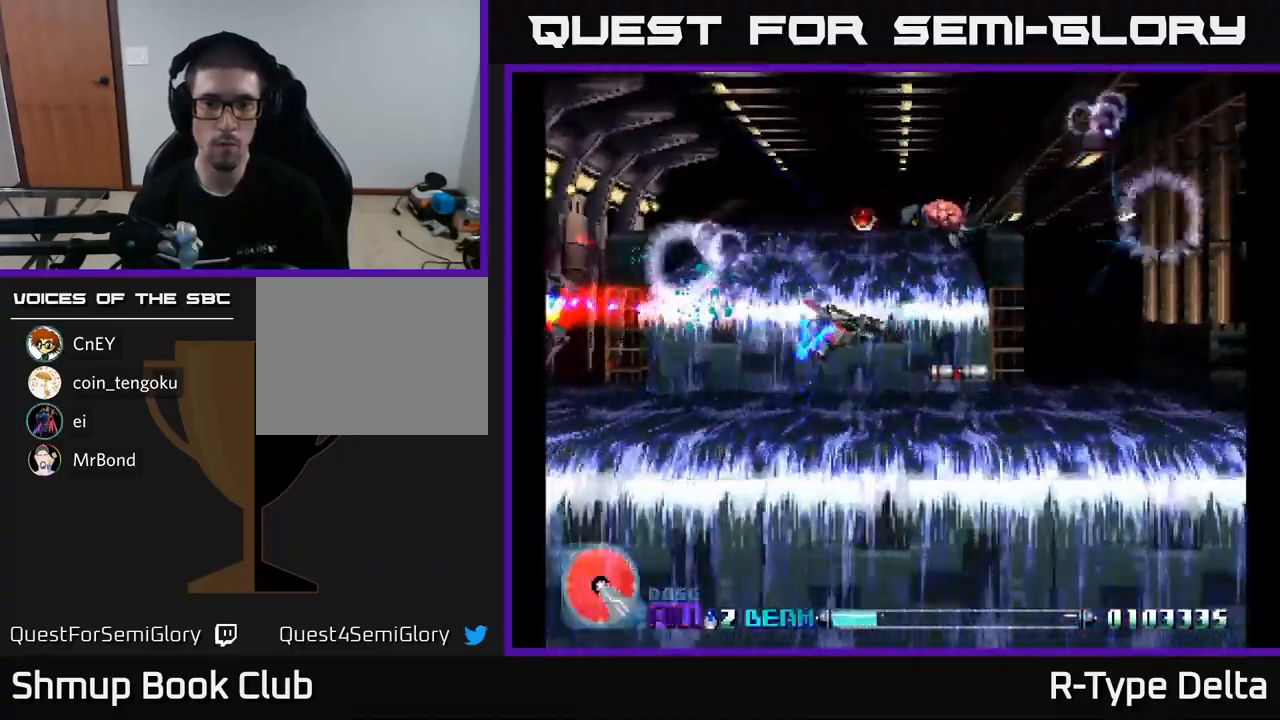
{"buttons": ["X", "DPAD_DOWN", "DPAD_LEFT"], "right_stick": "center", "events": [[67, "DPAD_DOWN", "up"], [150, "A", "down"], [183, "X", "up"], [250, "DPAD_UP", "down"], [267, "X", "down"], [283, "A", "up"], [383, "DPAD_UP", "up"], [483, "DPAD_DOWN", "down"]]}
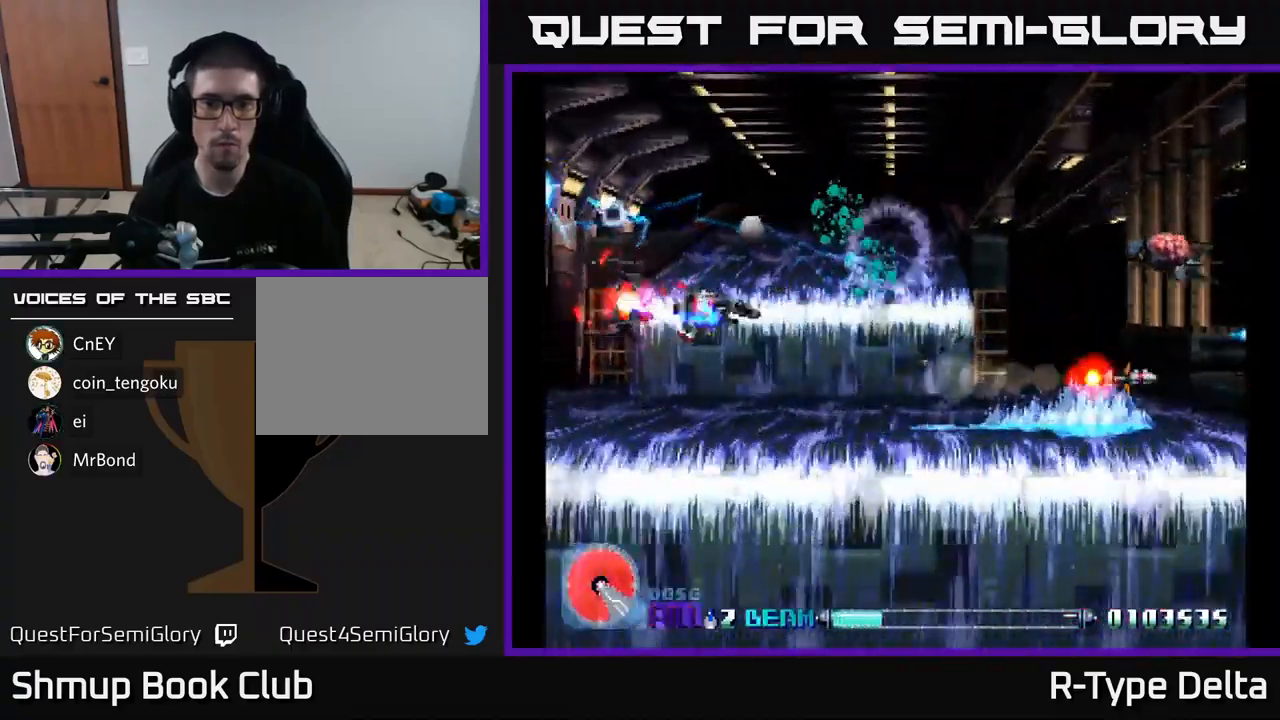
{"buttons": ["X", "DPAD_UP", "DPAD_LEFT"], "right_stick": "center", "events": [[33, "DPAD_LEFT", "up"], [283, "DPAD_LEFT", "down"], [317, "DPAD_DOWN", "up"], [400, "DPAD_UP", "down"]]}
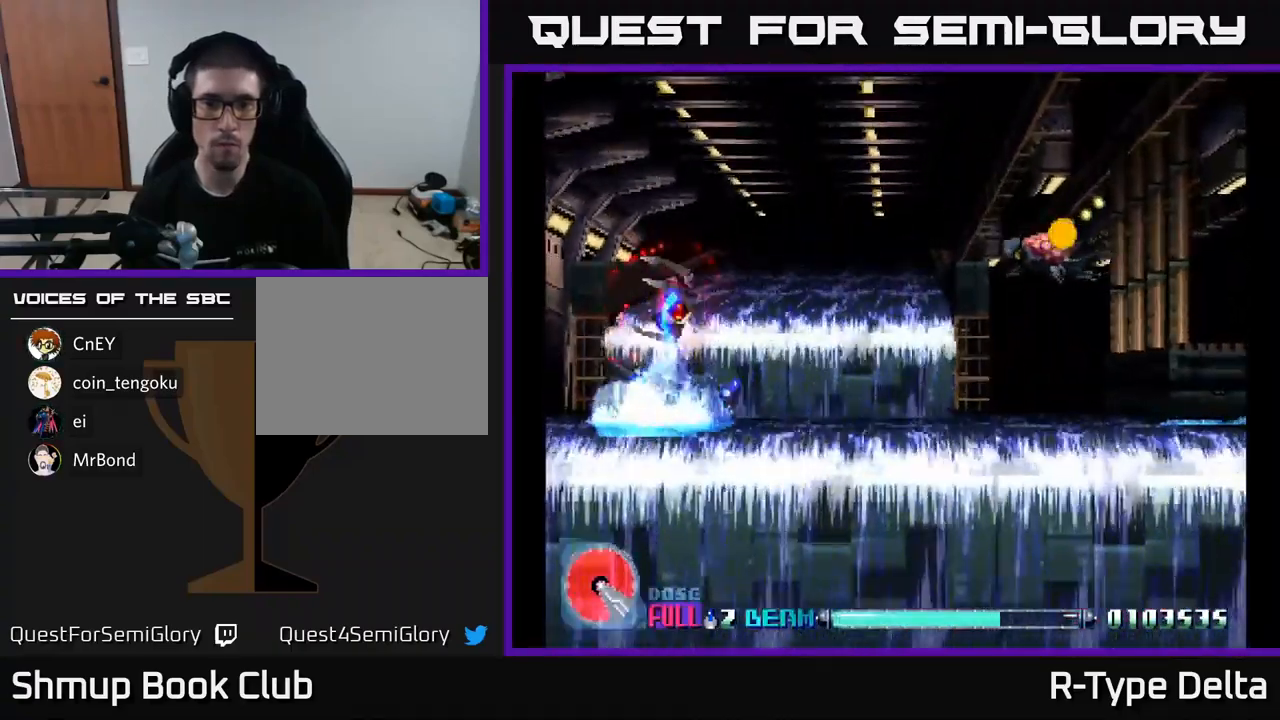
{"buttons": ["X", "DPAD_RIGHT"], "right_stick": "center", "events": [[50, "DPAD_LEFT", "up"], [100, "DPAD_RIGHT", "down"], [367, "DPAD_UP", "up"]]}
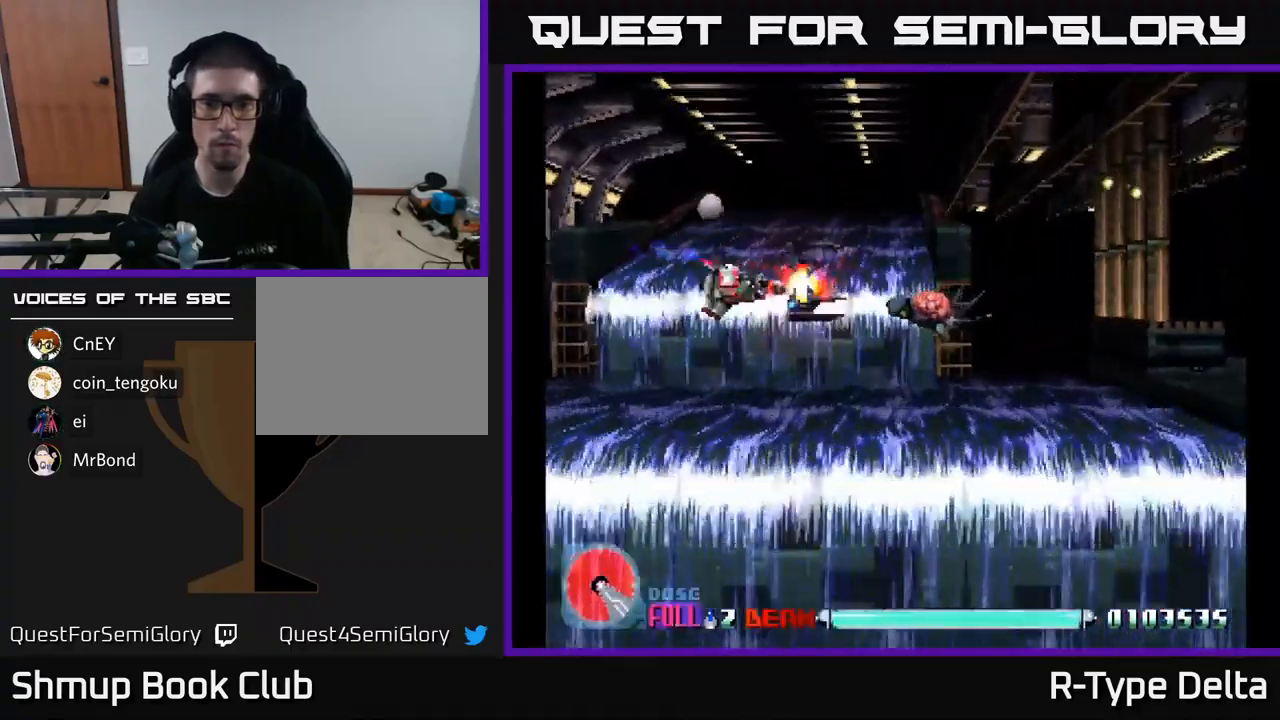
{"buttons": ["X", "DPAD_RIGHT"], "right_stick": "center", "events": [[400, "DPAD_UP", "down"], [483, "DPAD_UP", "up"]]}
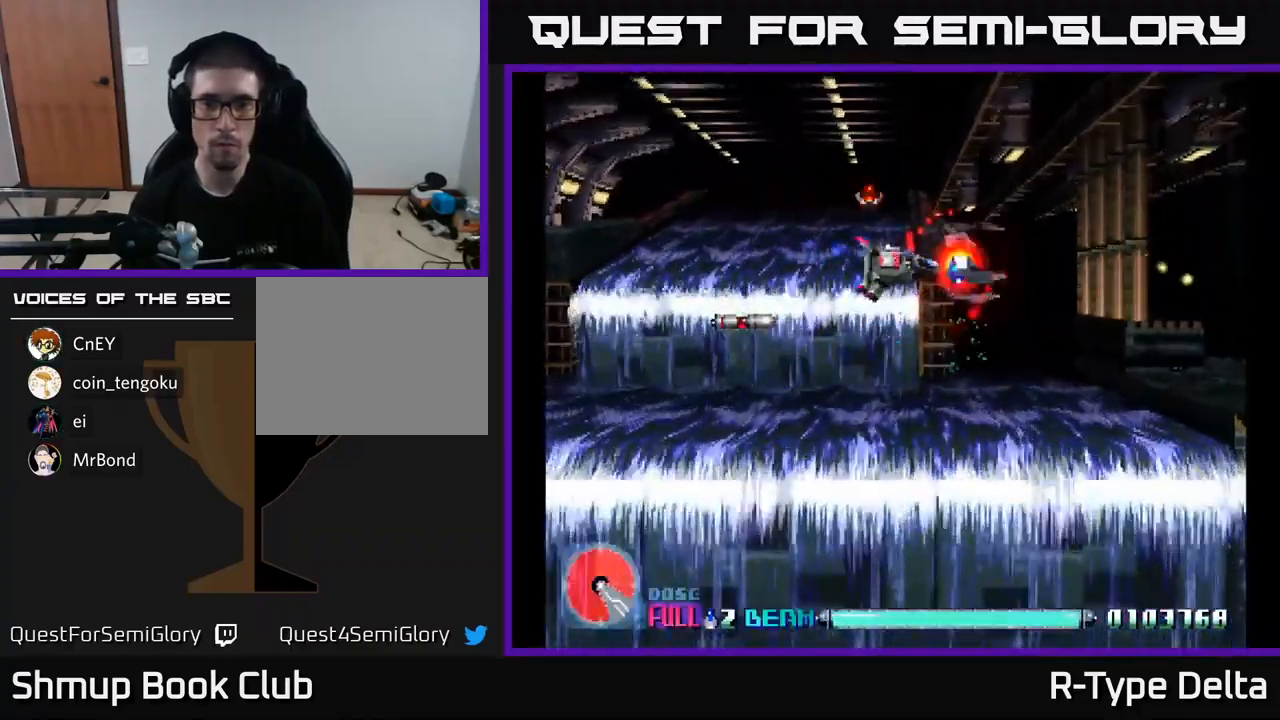
{"buttons": ["X", "DPAD_DOWN"], "right_stick": "center", "events": [[17, "DPAD_DOWN", "down"], [17, "DPAD_RIGHT", "up"]]}
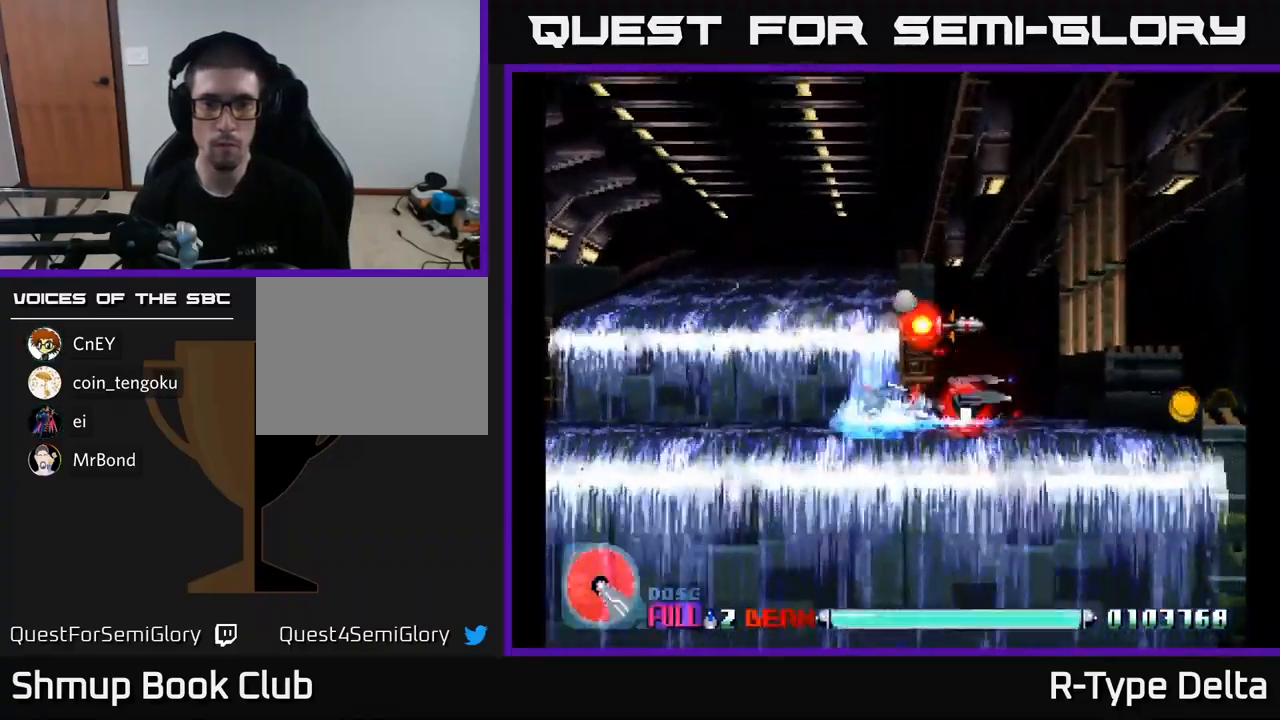
{"buttons": ["X", "DPAD_UP"], "right_stick": "center", "events": [[317, "DPAD_DOWN", "up"], [317, "DPAD_LEFT", "down"], [400, "DPAD_UP", "down"], [450, "DPAD_LEFT", "up"]]}
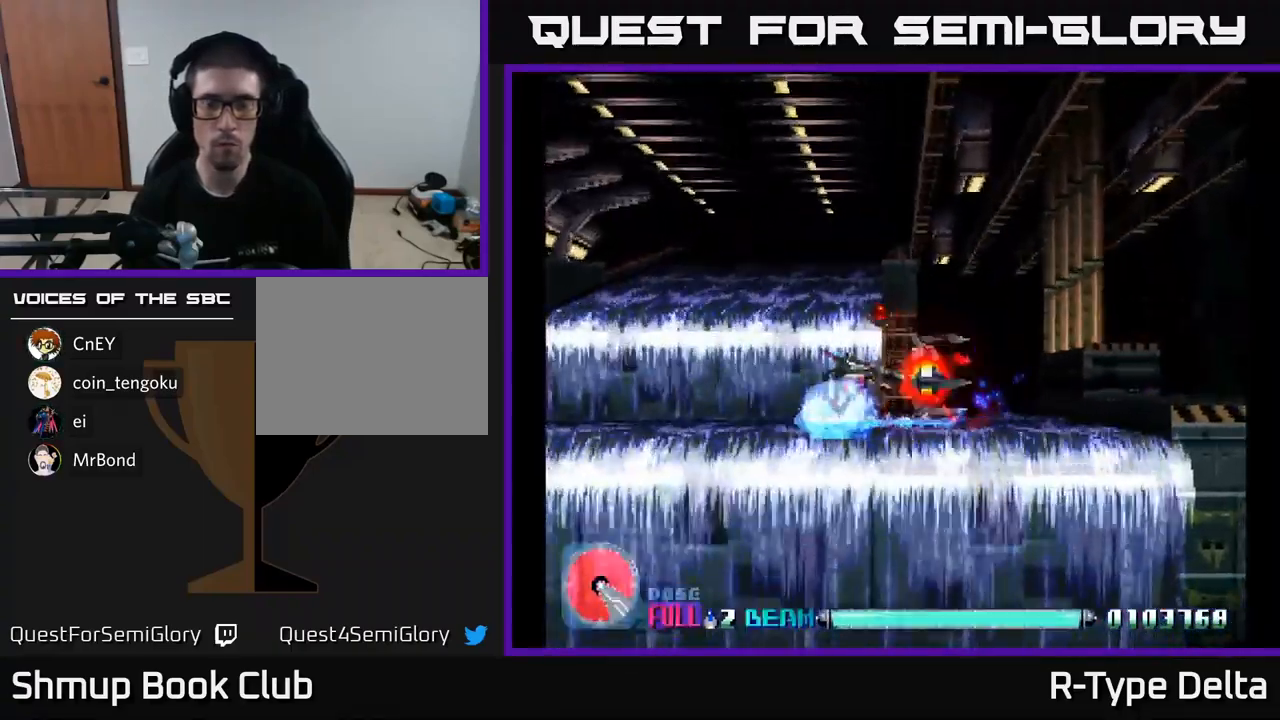
{"buttons": ["X"], "right_stick": "center", "events": [[349, "DPAD_UP", "up"]]}
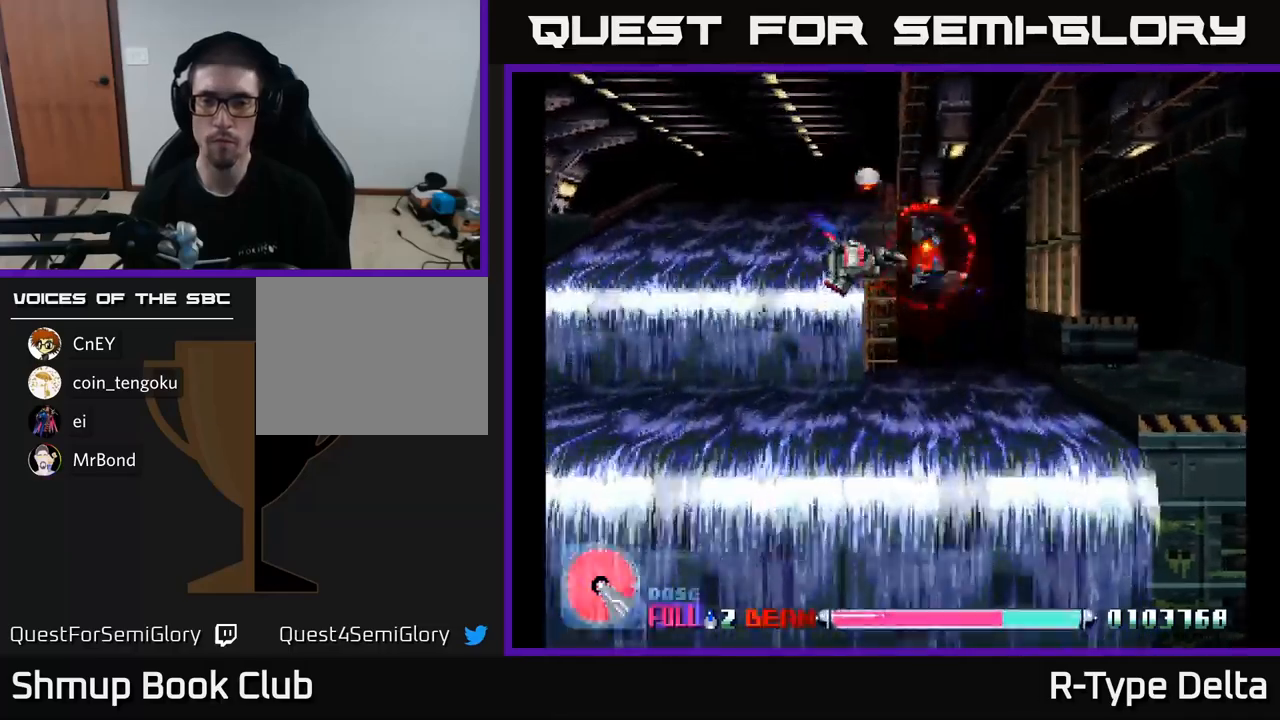
{"buttons": ["X"], "right_stick": "center", "events": []}
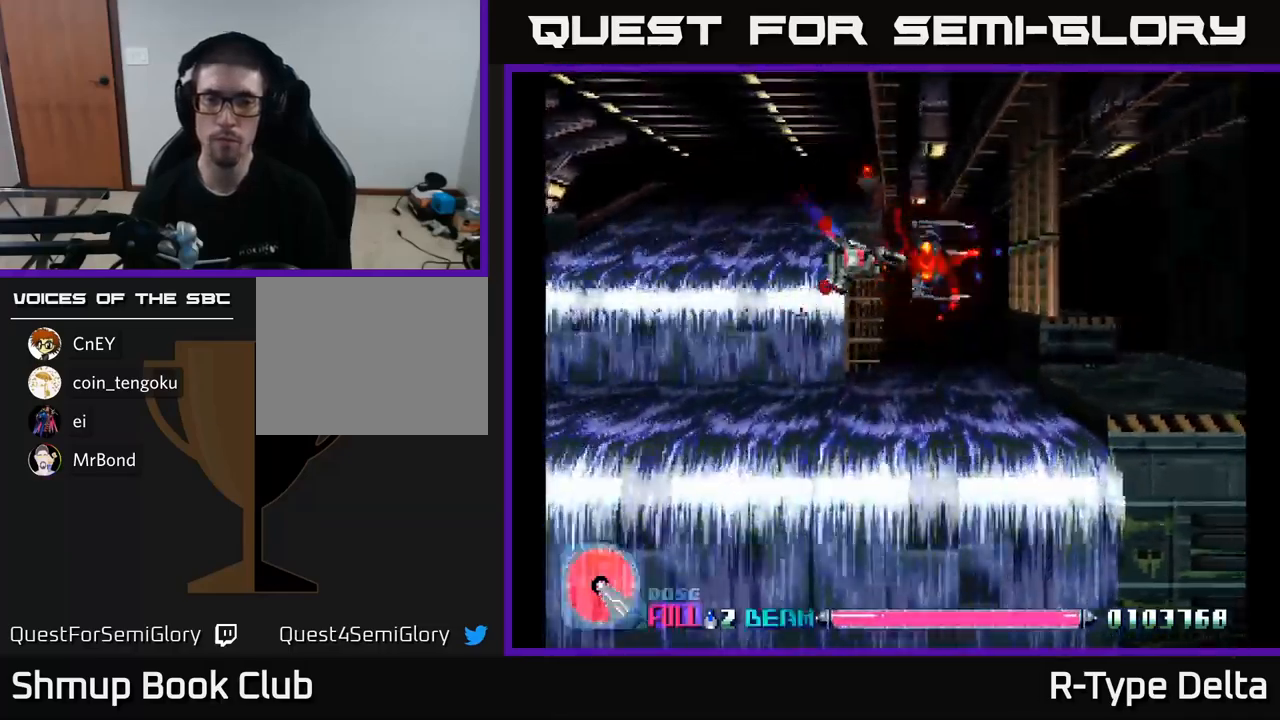
{"buttons": ["X"], "right_stick": "center", "events": []}
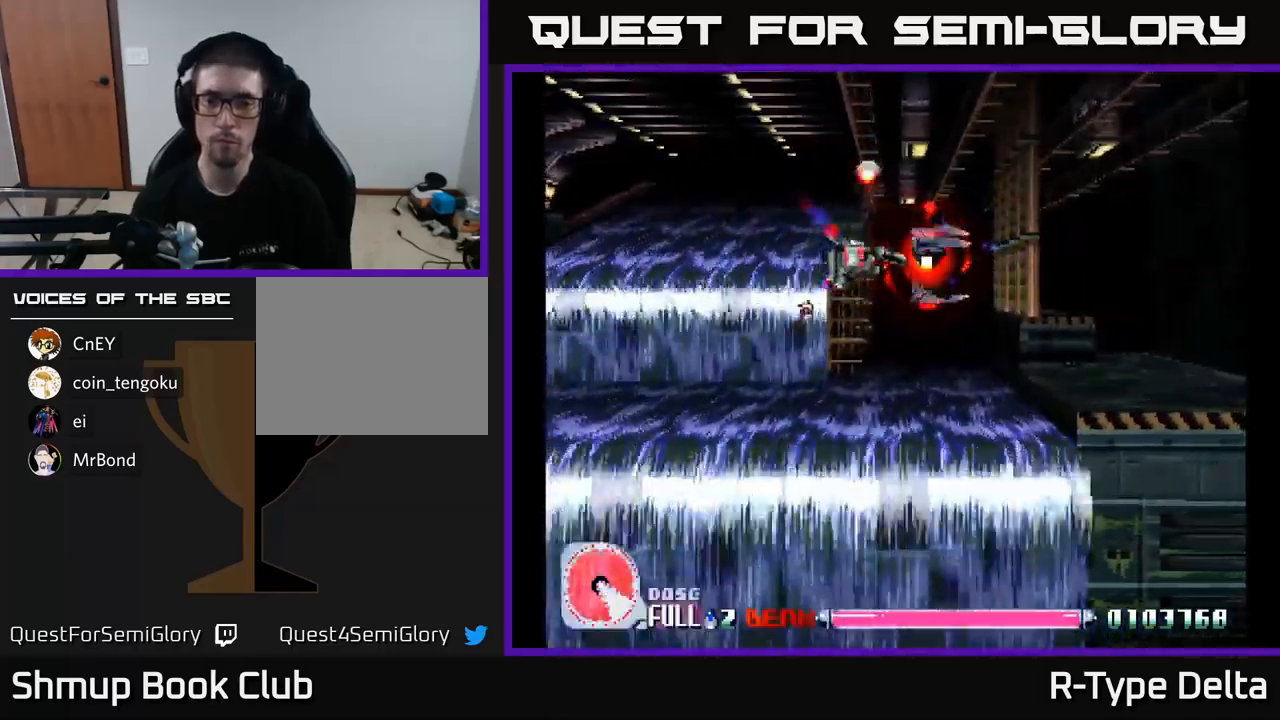
{"buttons": ["X"], "right_stick": "center", "events": []}
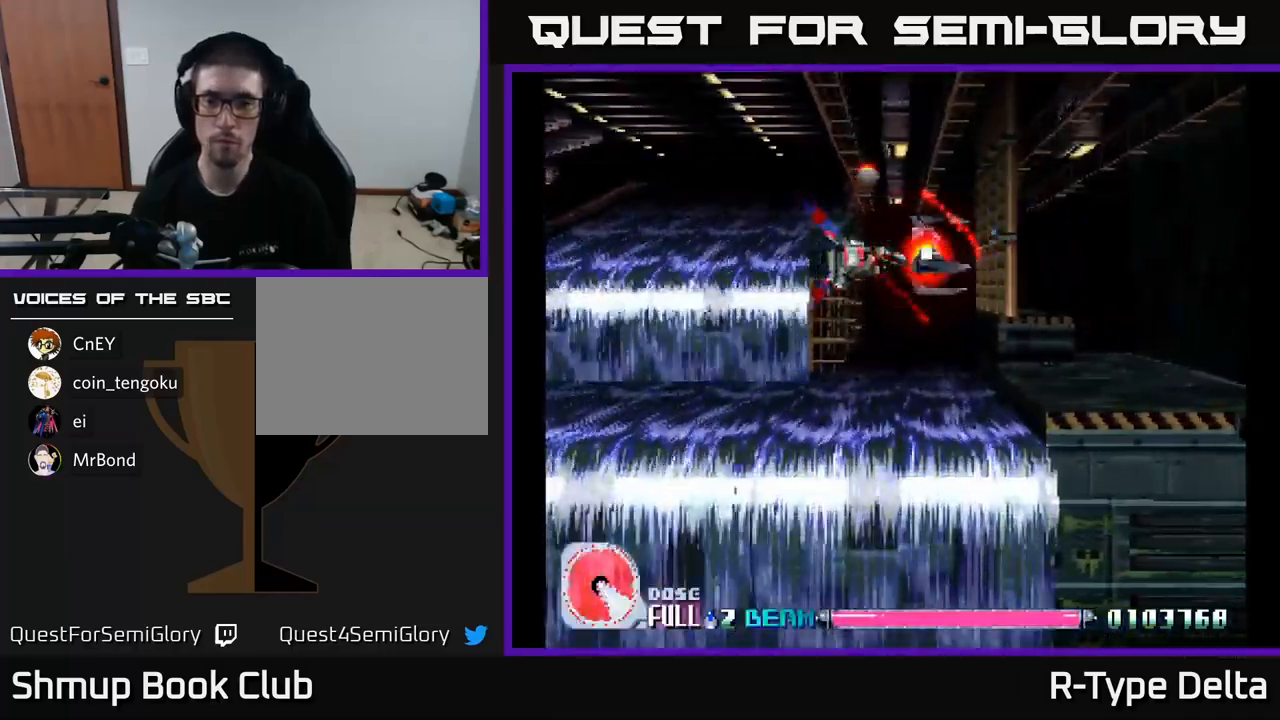
{"buttons": ["X"], "right_stick": "center", "events": []}
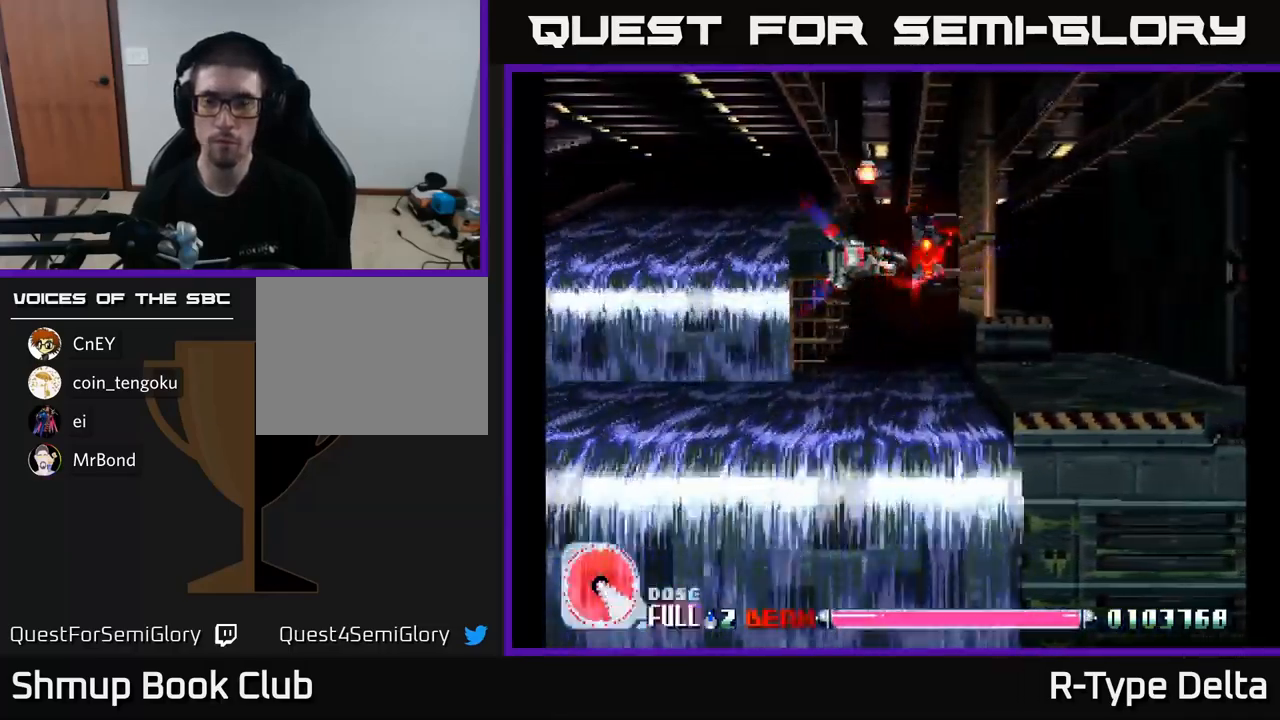
{"buttons": ["X"], "right_stick": "center", "events": []}
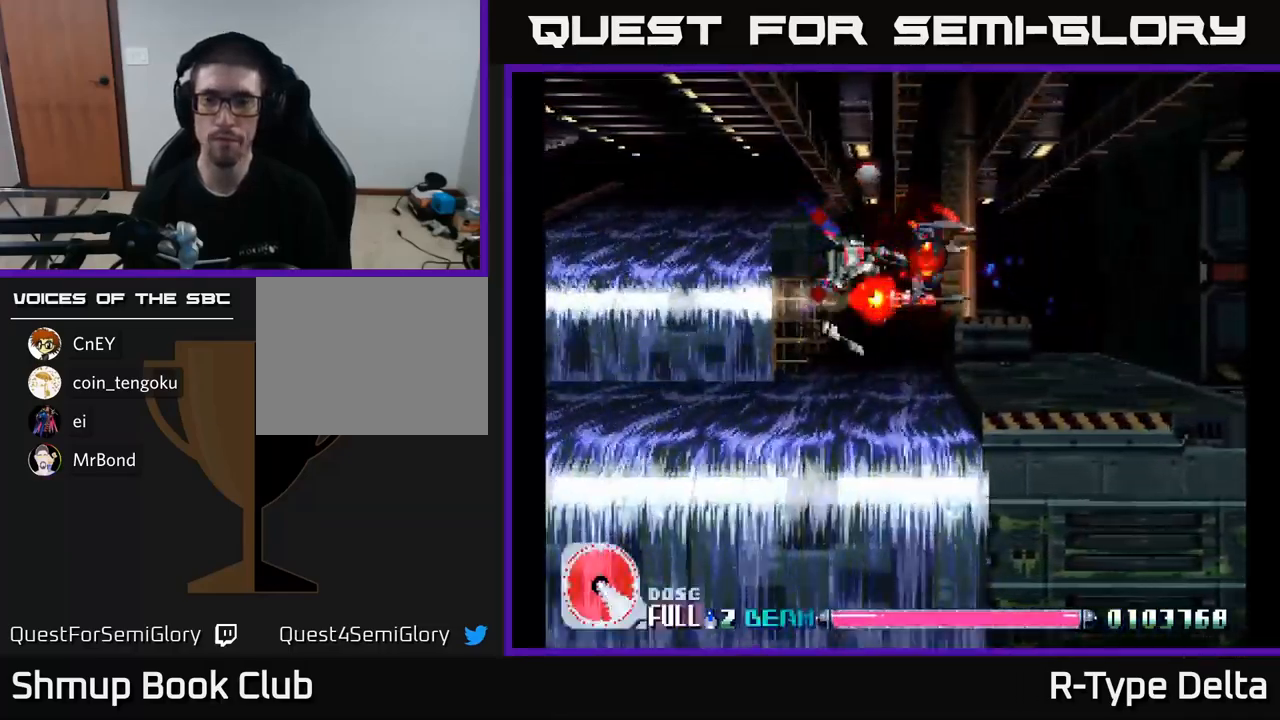
{"buttons": ["X"], "right_stick": "center", "events": []}
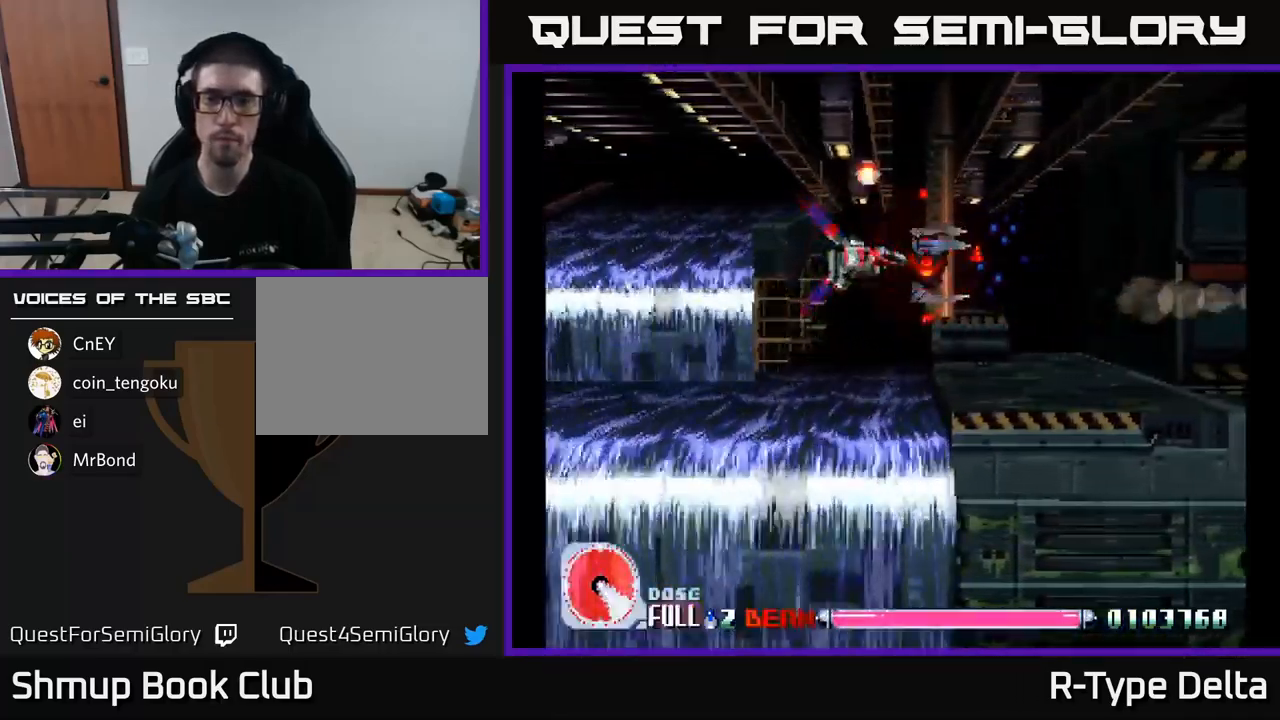
{"buttons": ["X"], "right_stick": "center", "events": []}
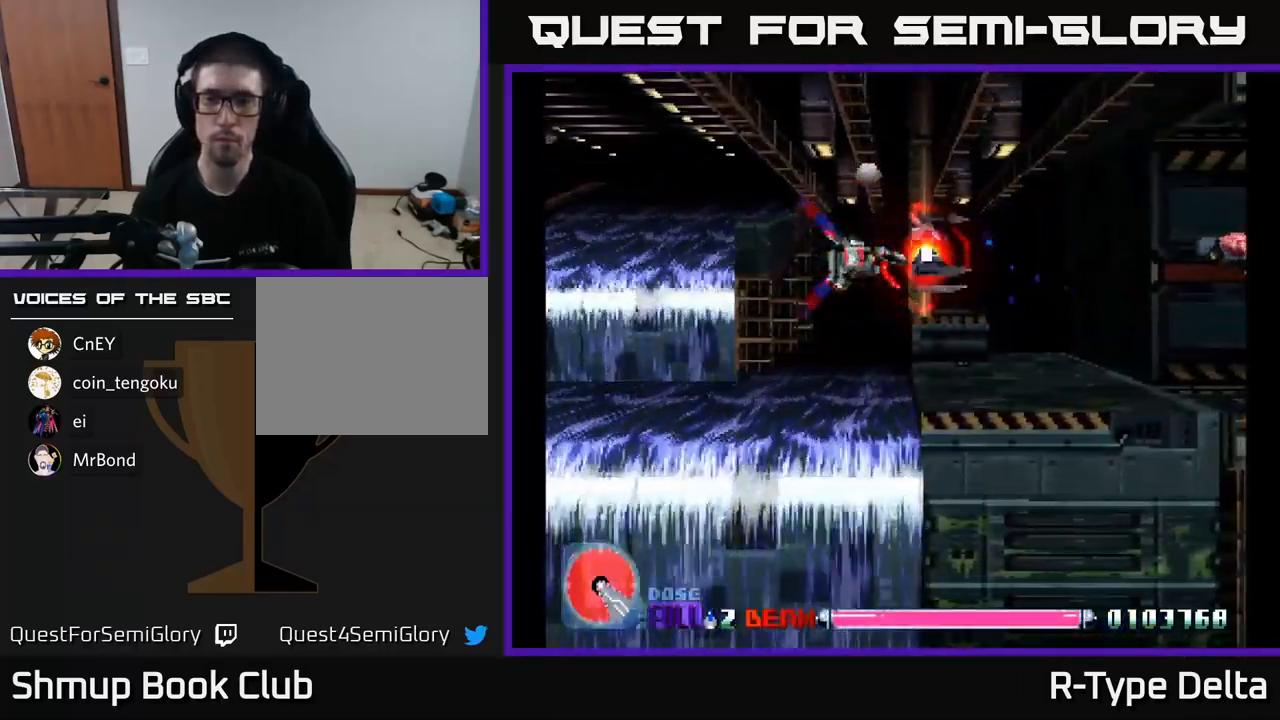
{"buttons": ["X", "DPAD_RIGHT"], "right_stick": "center", "events": [[400, "DPAD_RIGHT", "down"]]}
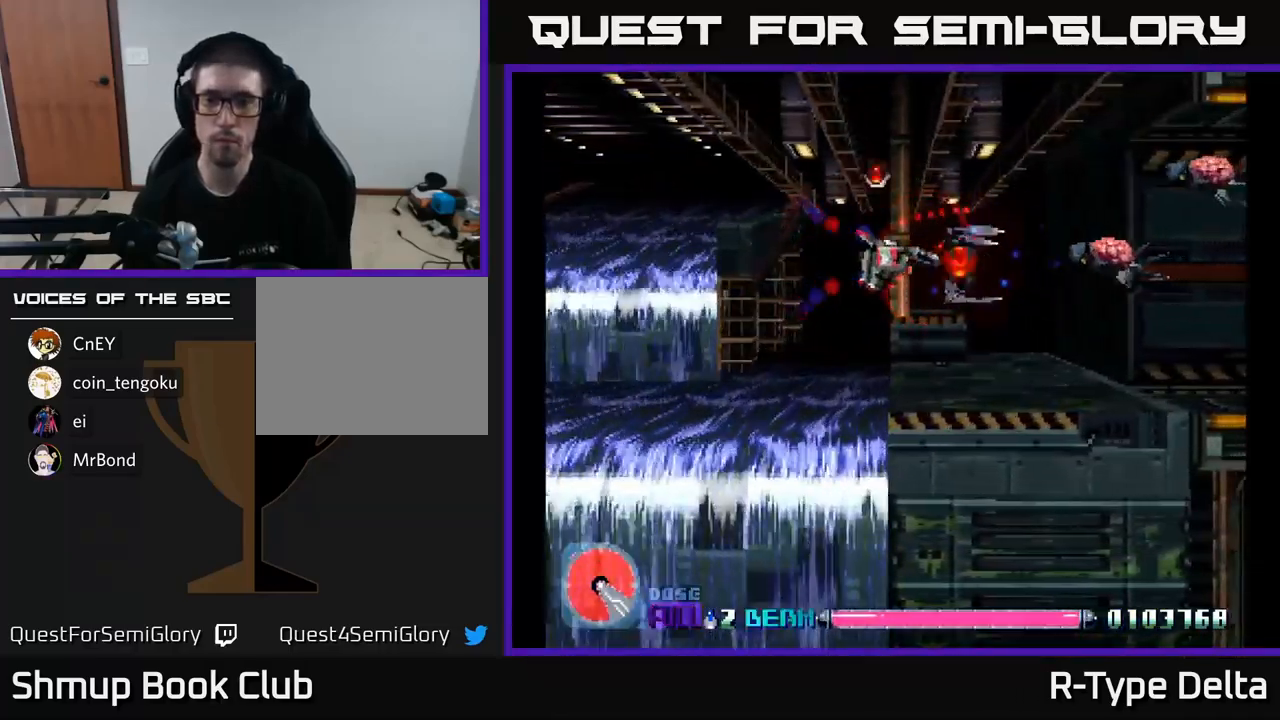
{"buttons": ["X", "DPAD_LEFT"], "right_stick": "center", "events": [[167, "DPAD_RIGHT", "up"], [217, "DPAD_UP", "down"], [234, "DPAD_LEFT", "down"], [334, "DPAD_UP", "up"]]}
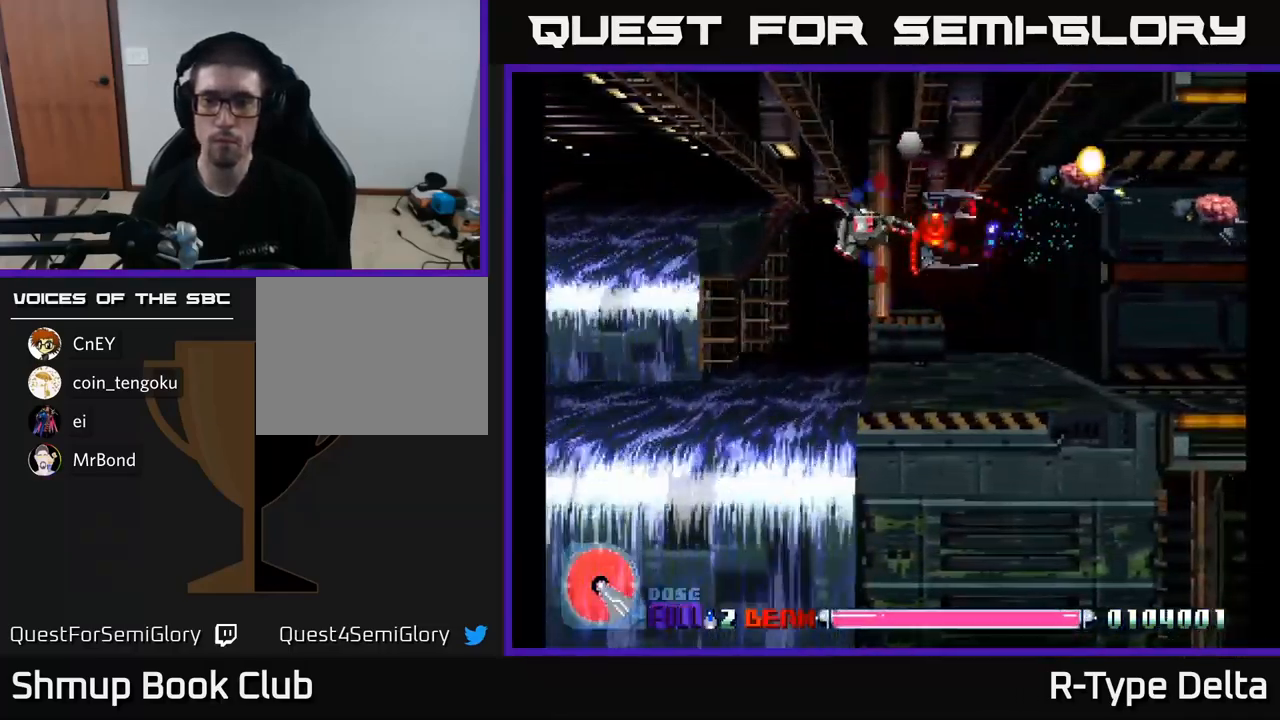
{"buttons": ["X", "DPAD_RIGHT"], "right_stick": "center", "events": [[67, "DPAD_LEFT", "up"], [84, "DPAD_UP", "down"], [100, "DPAD_RIGHT", "down"], [200, "DPAD_UP", "up"]]}
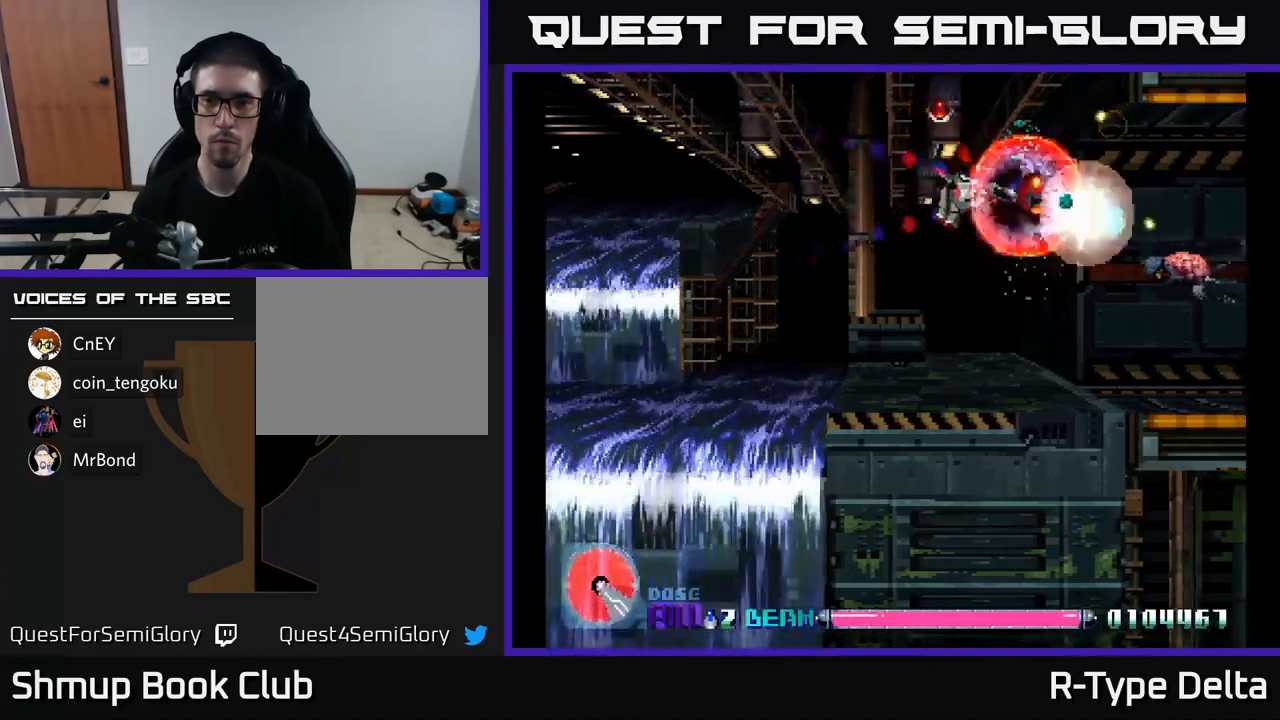
{"buttons": ["X", "DPAD_UP", "DPAD_LEFT"], "right_stick": "center", "events": [[33, "DPAD_DOWN", "down"], [350, "DPAD_DOWN", "up"], [366, "DPAD_RIGHT", "up"], [400, "DPAD_UP", "down"], [433, "DPAD_LEFT", "down"]]}
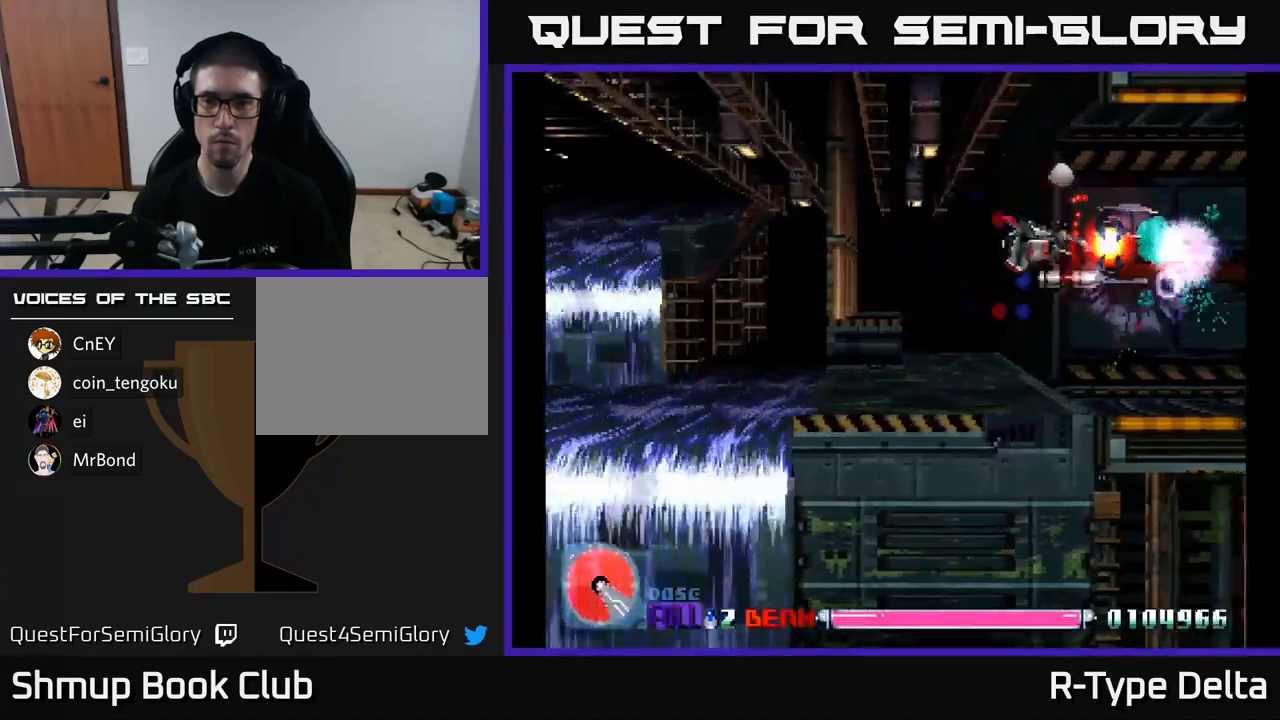
{"buttons": ["X", "DPAD_LEFT"], "right_stick": "center", "events": [[16, "DPAD_UP", "up"]]}
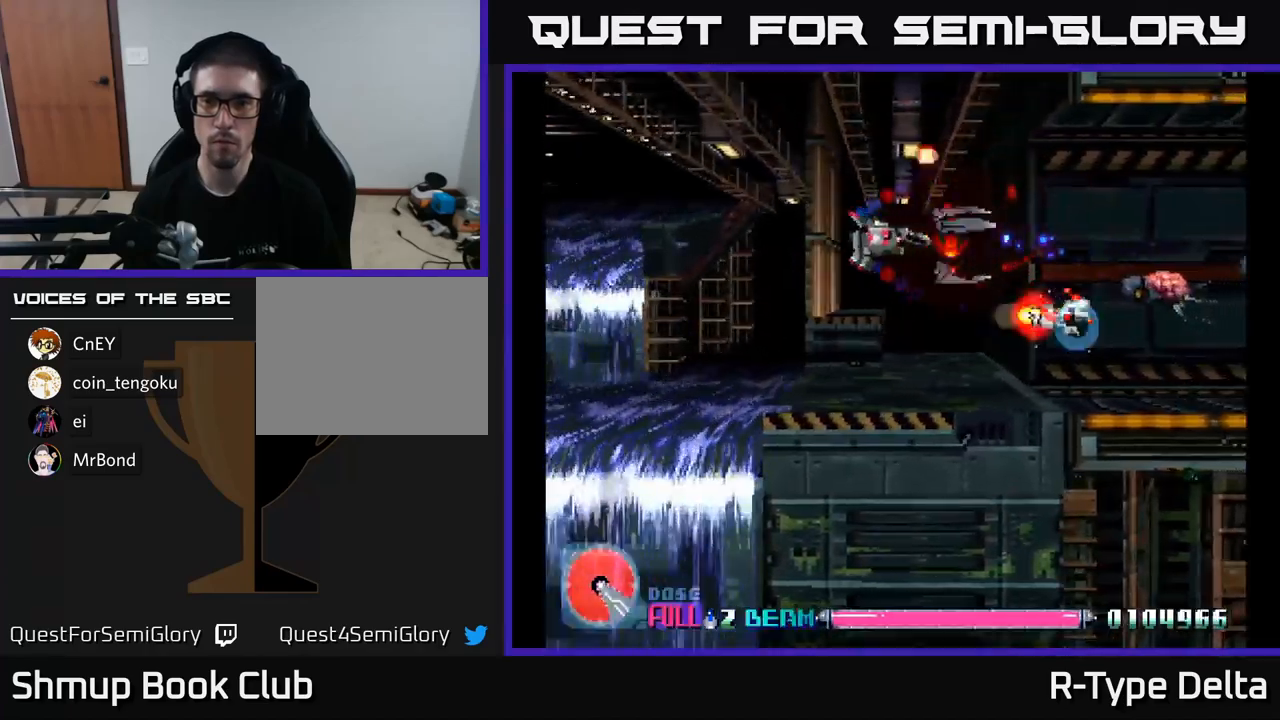
{"buttons": ["X"], "right_stick": "center", "events": [[183, "DPAD_DOWN", "down"], [200, "DPAD_LEFT", "up"], [250, "DPAD_RIGHT", "down"], [333, "DPAD_DOWN", "up"], [483, "DPAD_RIGHT", "up"]]}
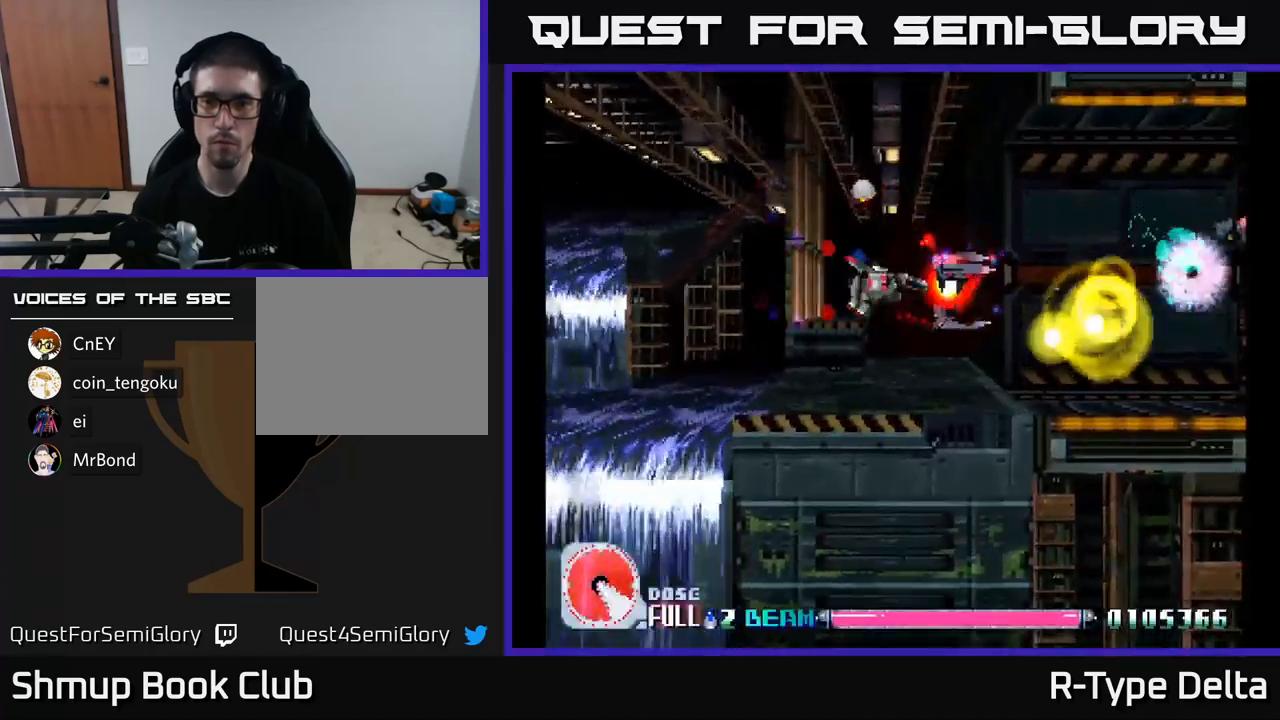
{"buttons": ["X", "DPAD_RIGHT"], "right_stick": "center", "events": [[33, "DPAD_LEFT", "down"], [266, "DPAD_DOWN", "down"], [266, "DPAD_LEFT", "up"], [300, "DPAD_RIGHT", "down"], [316, "DPAD_DOWN", "up"]]}